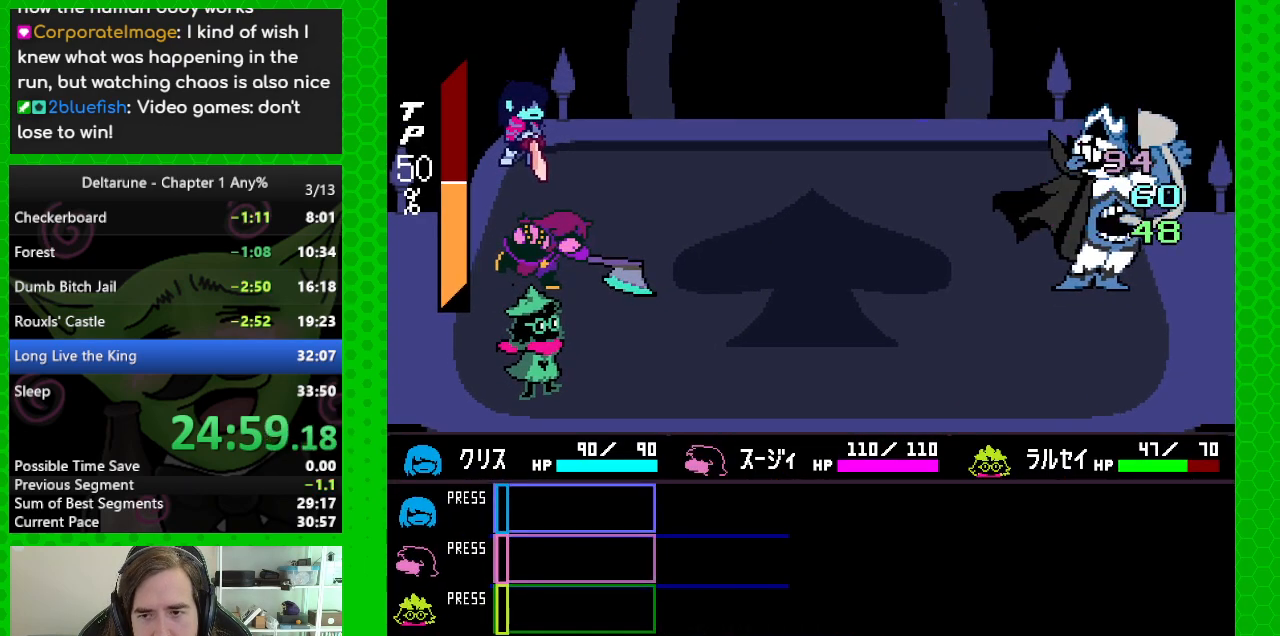
Gameplay with keyboard; each line is a JSON object with the keys held at the frame after it. "events" lists presses ("down") and releases ("up") of "c", "down", "left", "return", "right", "up", "x" and "z" between this image and that frame as [ms after this image, input, new state], when the widget could be followed in between. No other keys are recorded. Mouse input is not recorded. Not read: ctrl shift.
{"keys": [], "events": [[17, "return", "up"], [17, "z", "down"], [100, "return", "down"], [100, "z", "up"], [200, "return", "up"], [200, "z", "down"], [250, "return", "down"], [300, "return", "up"], [300, "z", "up"], [383, "return", "down"], [383, "z", "down"], [433, "return", "up"], [483, "z", "up"]]}
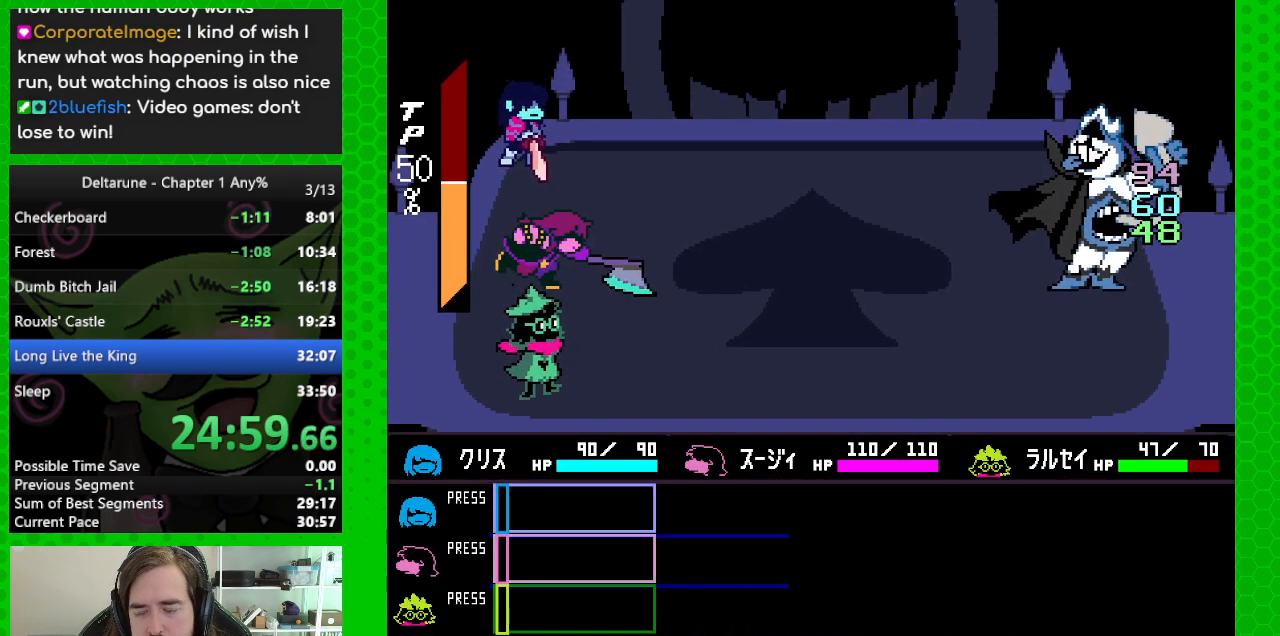
{"keys": ["z"], "events": [[33, "return", "down"], [67, "return", "up"], [67, "z", "down"], [167, "z", "up"], [267, "z", "down"], [350, "z", "up"], [450, "z", "down"]]}
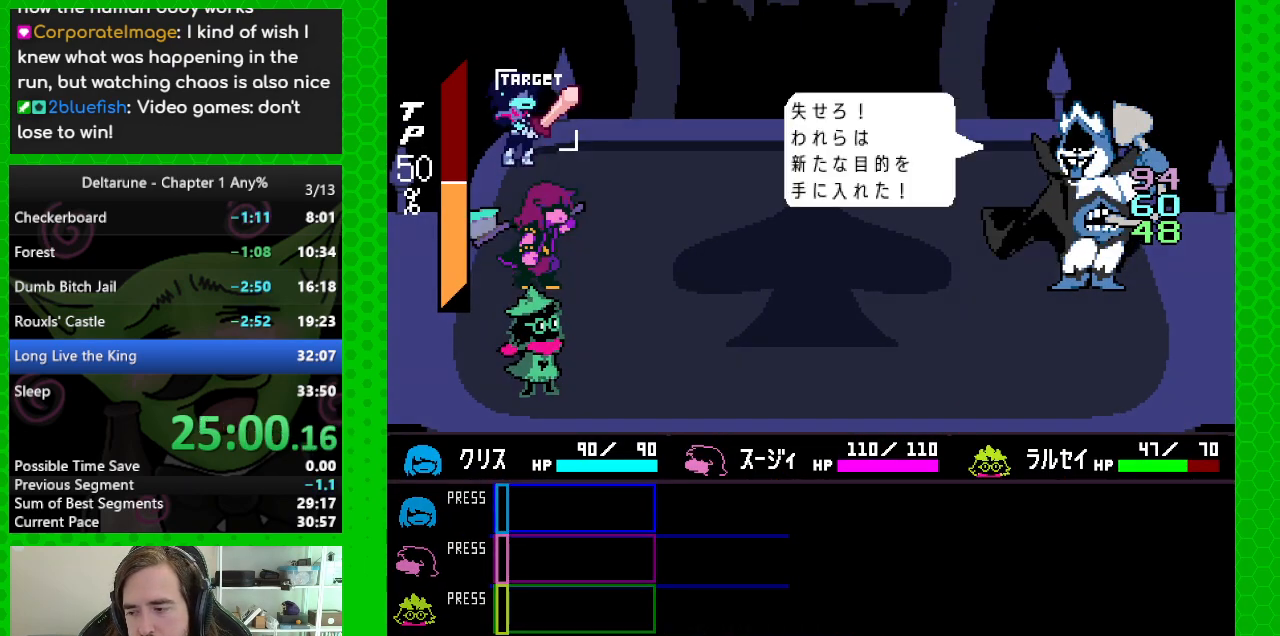
{"keys": ["z"], "events": [[83, "z", "up"], [183, "z", "down"], [283, "z", "up"], [417, "z", "down"]]}
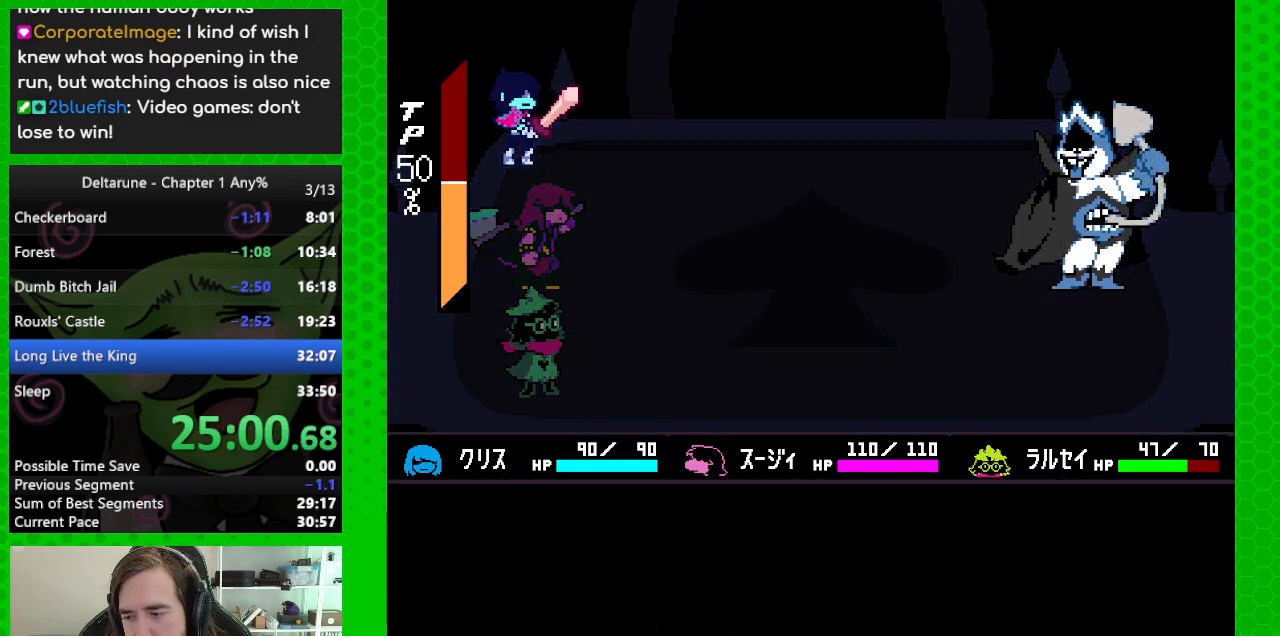
{"keys": [], "events": [[17, "z", "up"], [150, "z", "down"], [250, "z", "up"], [433, "z", "down"], [483, "z", "up"]]}
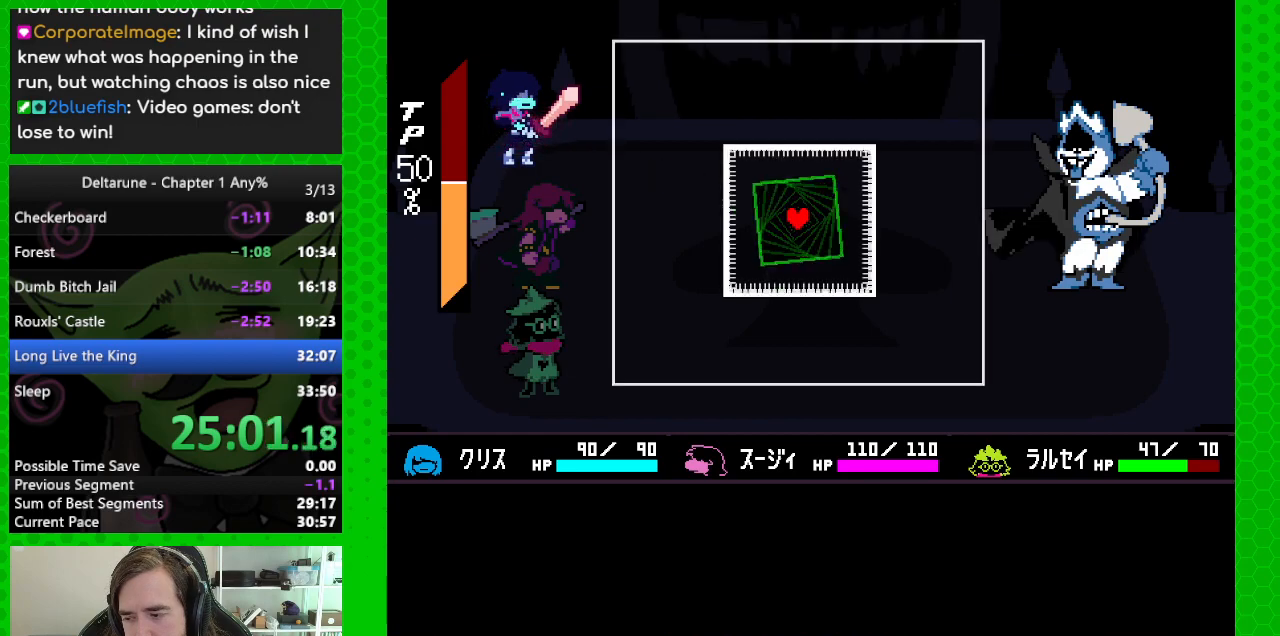
{"keys": [], "events": [[117, "z", "down"], [217, "z", "up"], [317, "z", "down"], [400, "z", "up"]]}
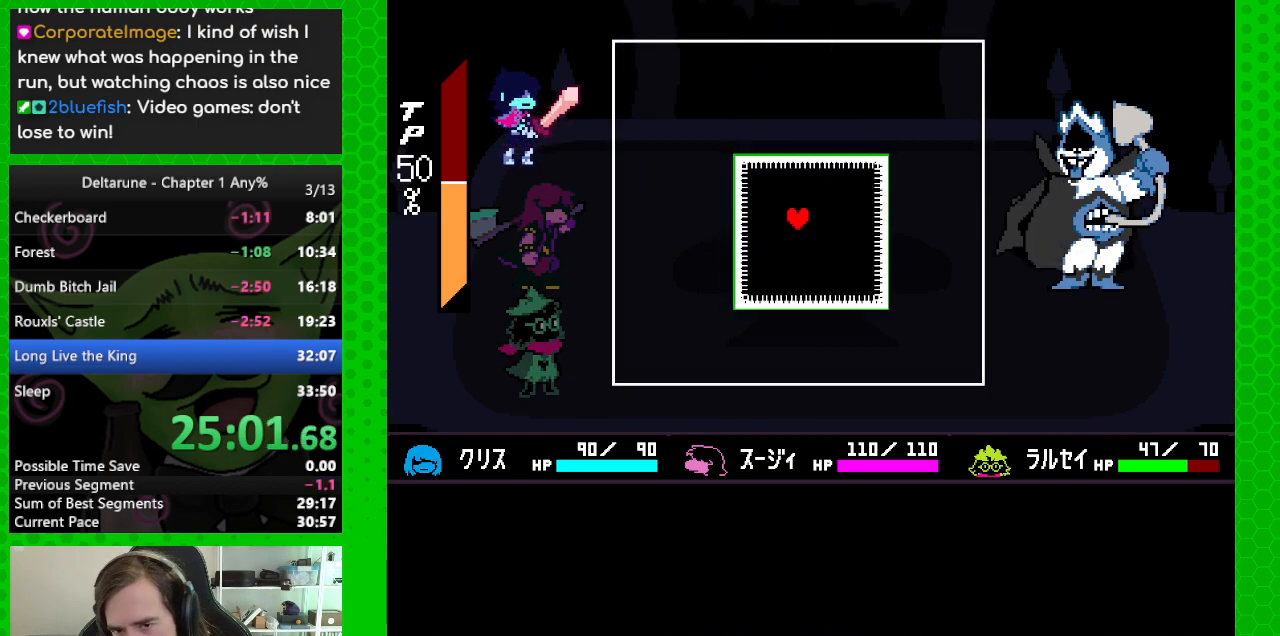
{"keys": ["down", "right"], "events": [[50, "z", "down"], [133, "z", "up"], [367, "right", "down"], [467, "down", "down"]]}
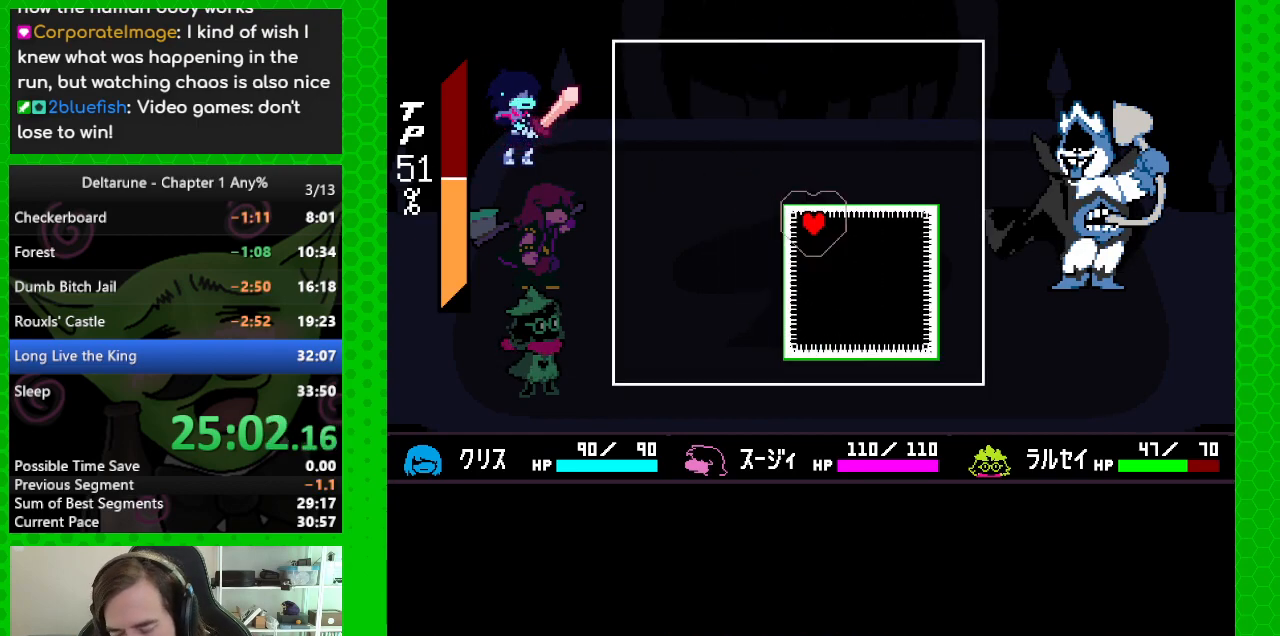
{"keys": ["right"], "events": [[383, "down", "up"]]}
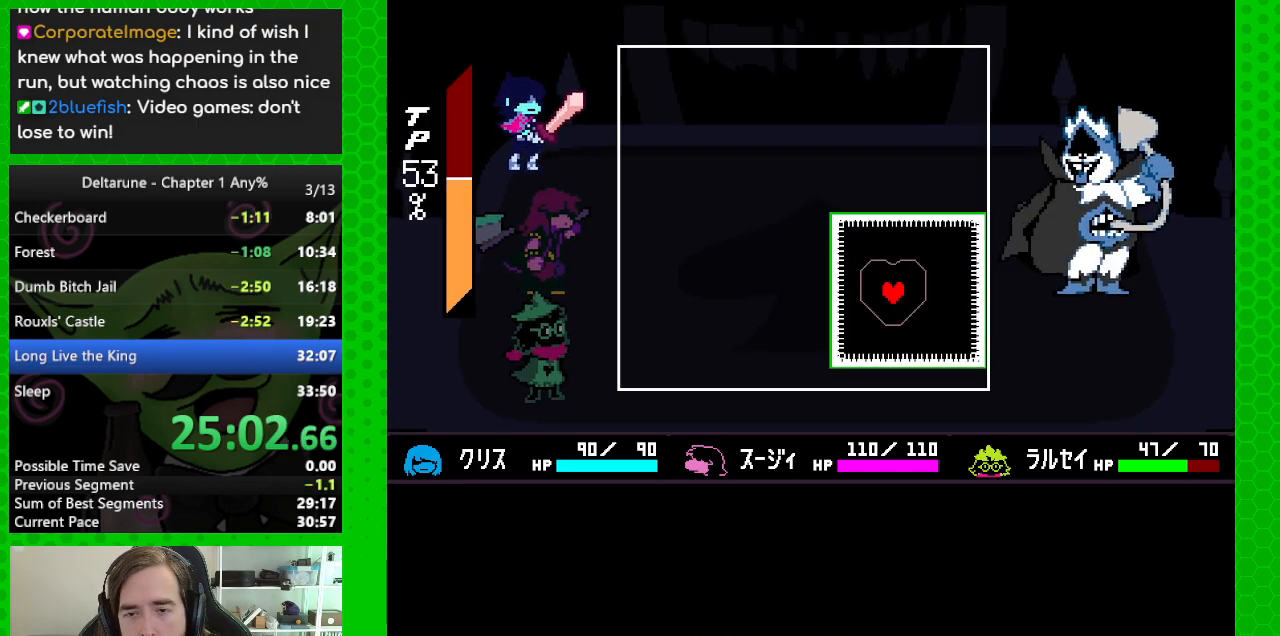
{"keys": ["left", "up"], "events": [[67, "right", "up"], [117, "left", "down"], [117, "up", "down"], [317, "left", "up"], [400, "left", "down"]]}
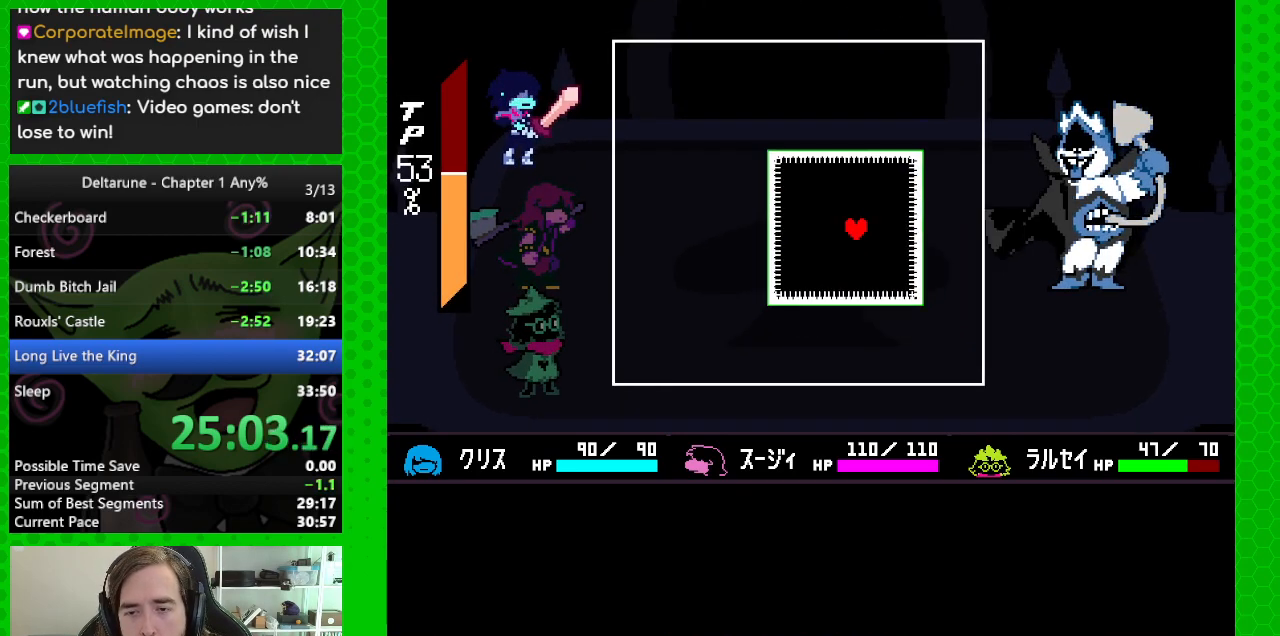
{"keys": ["left", "up"], "events": []}
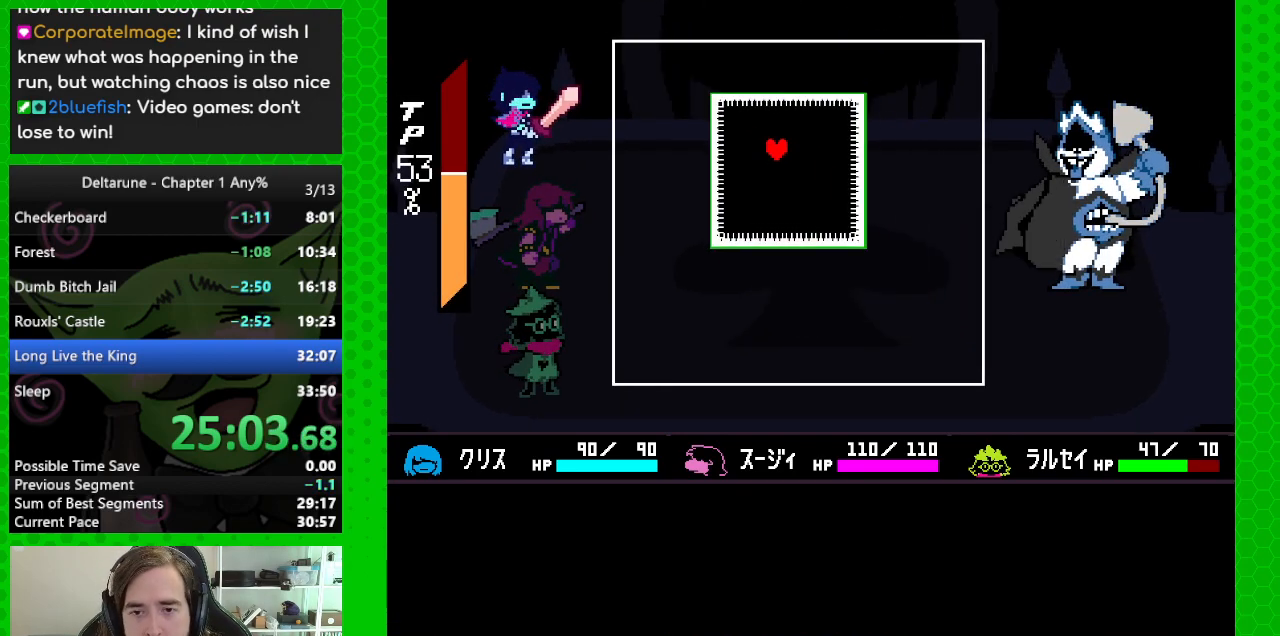
{"keys": [], "events": [[17, "up", "up"], [67, "left", "up"], [150, "left", "down"], [250, "up", "down"], [483, "left", "up"], [483, "up", "up"]]}
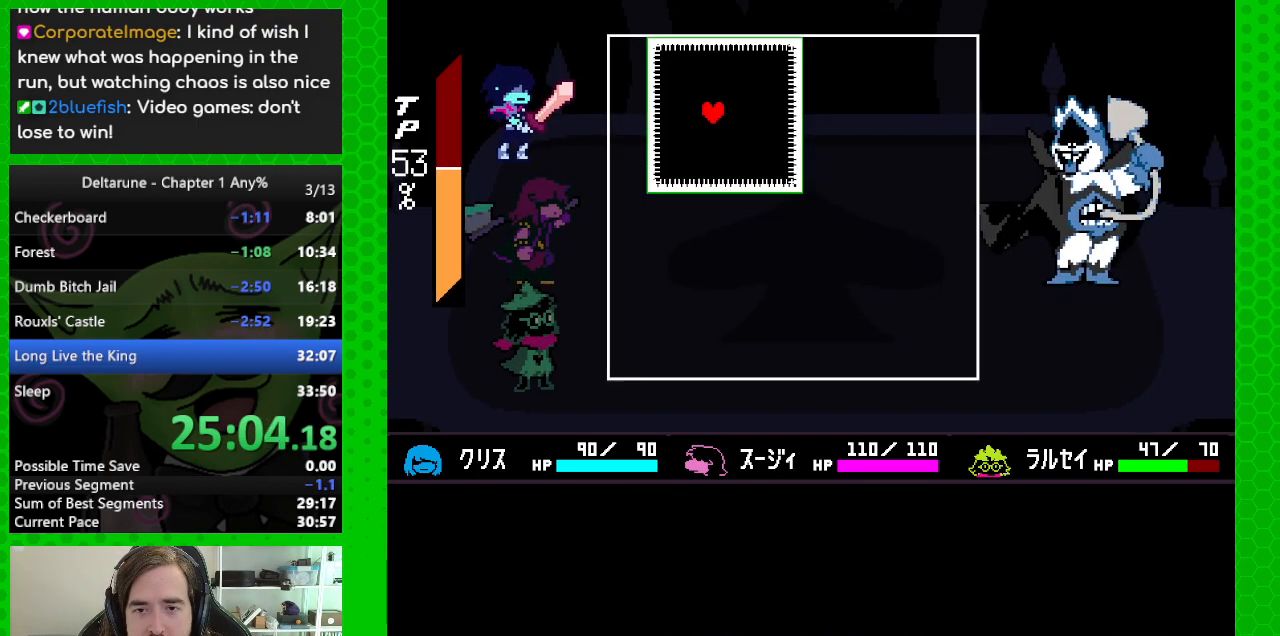
{"keys": ["down"], "events": [[117, "down", "down"], [167, "left", "down"], [267, "left", "up"]]}
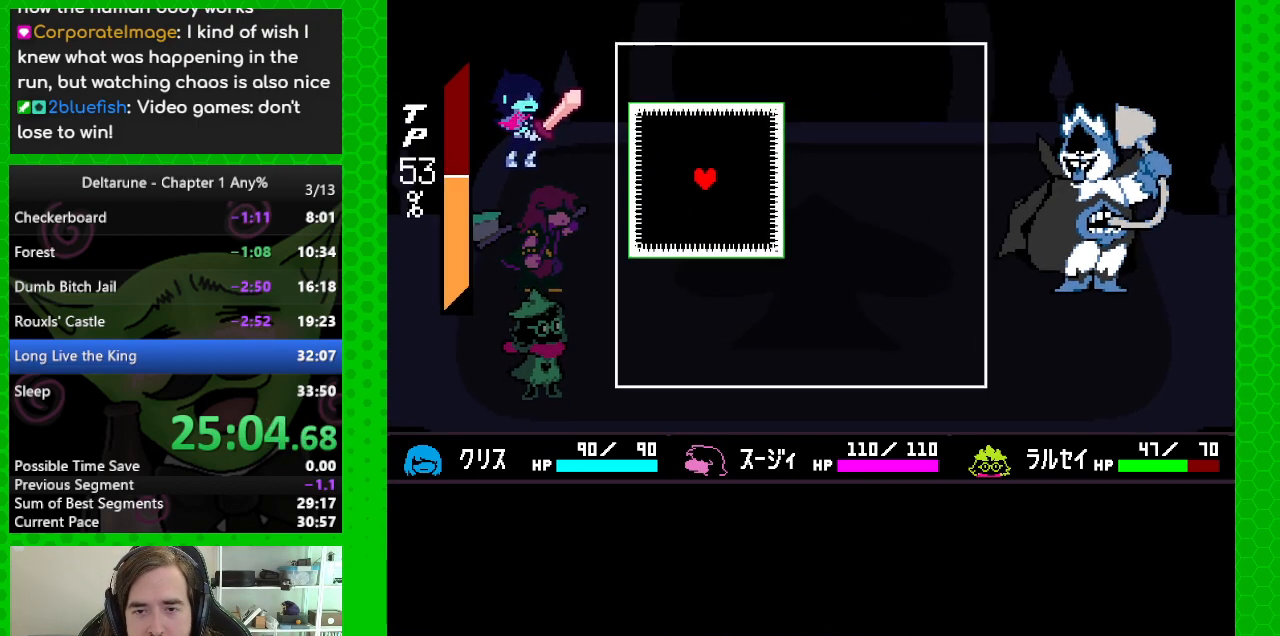
{"keys": ["down", "right"], "events": [[183, "right", "down"]]}
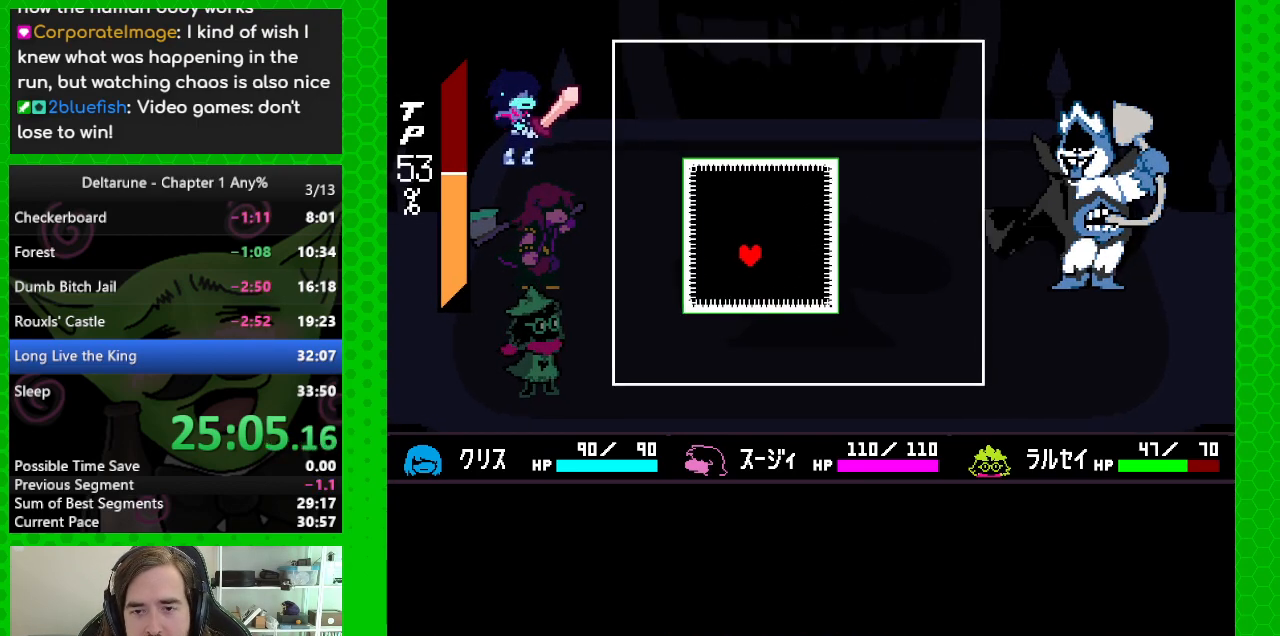
{"keys": ["down", "right"], "events": [[17, "down", "up"], [433, "down", "down"]]}
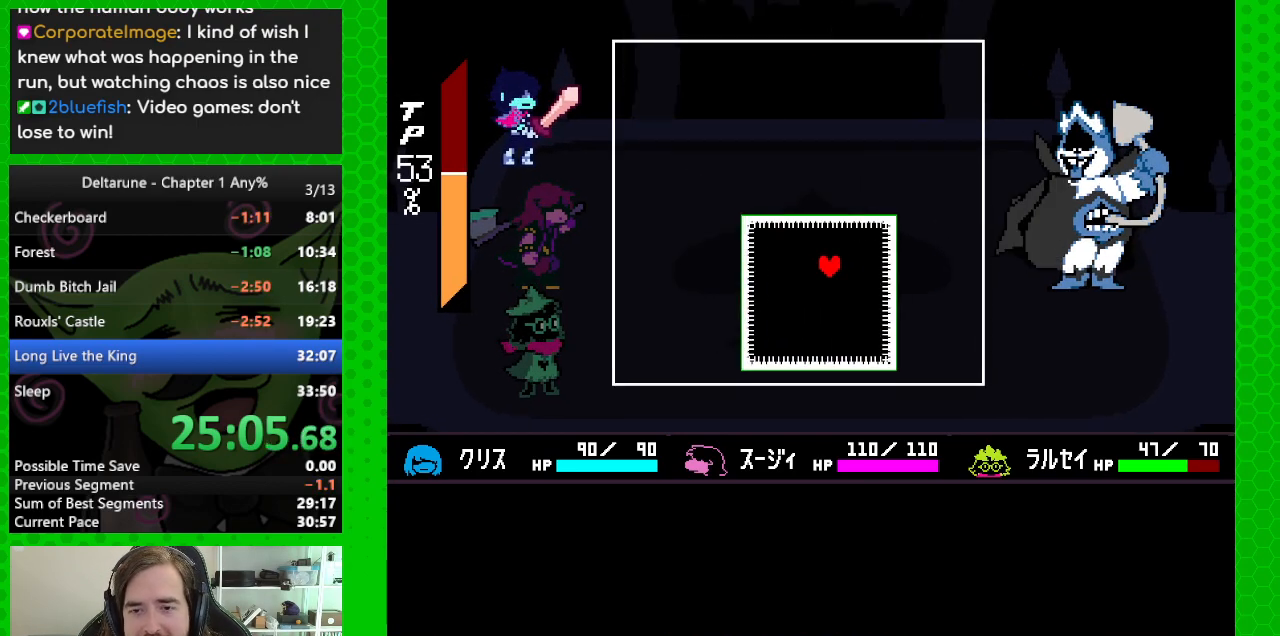
{"keys": [], "events": [[33, "down", "up"], [267, "up", "down"], [317, "right", "up"], [317, "up", "up"]]}
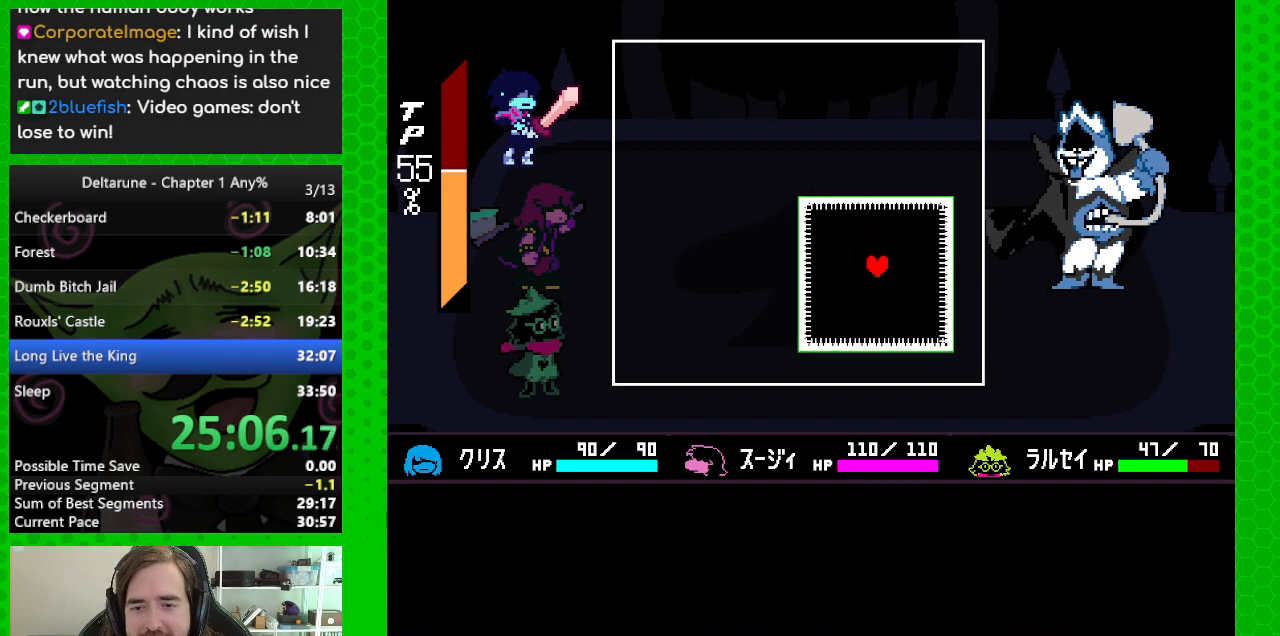
{"keys": ["up"], "events": [[50, "up", "down"]]}
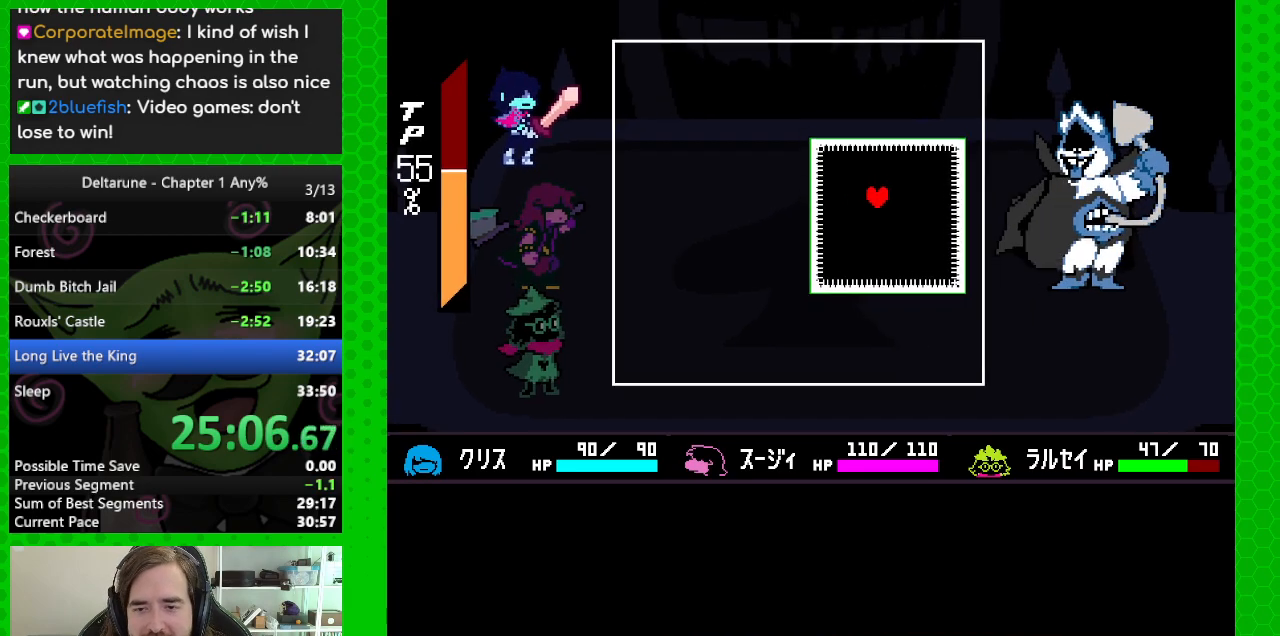
{"keys": ["left"], "events": [[50, "up", "up"], [250, "left", "down"]]}
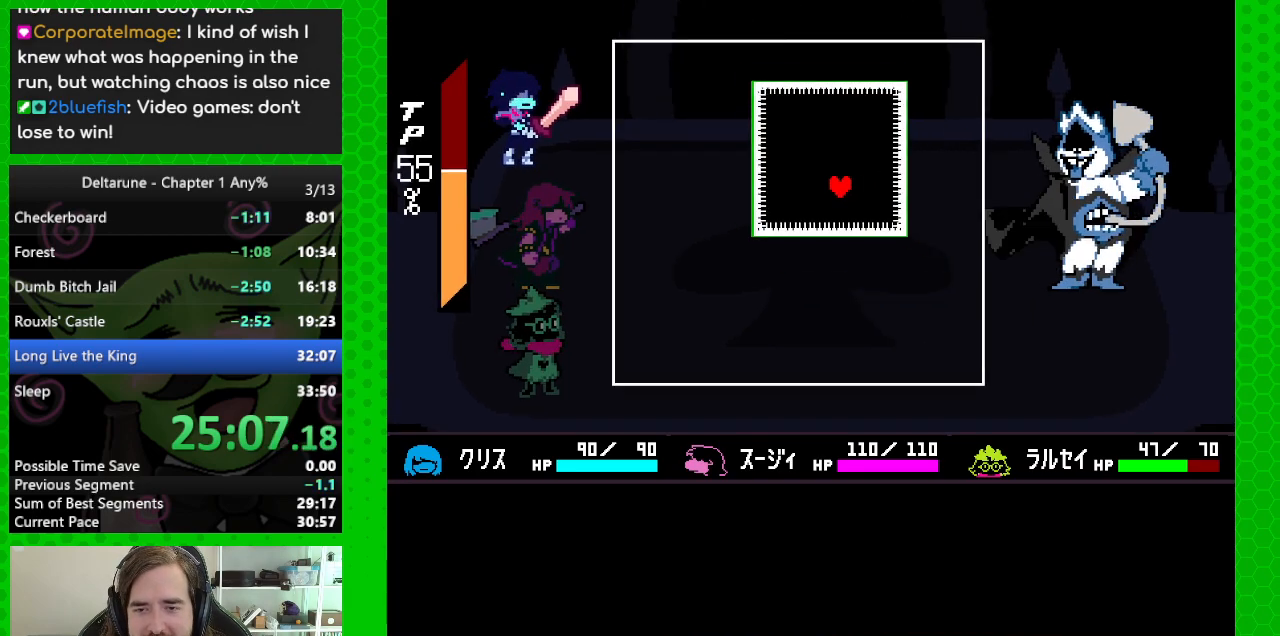
{"keys": ["left", "up"], "events": [[350, "up", "down"]]}
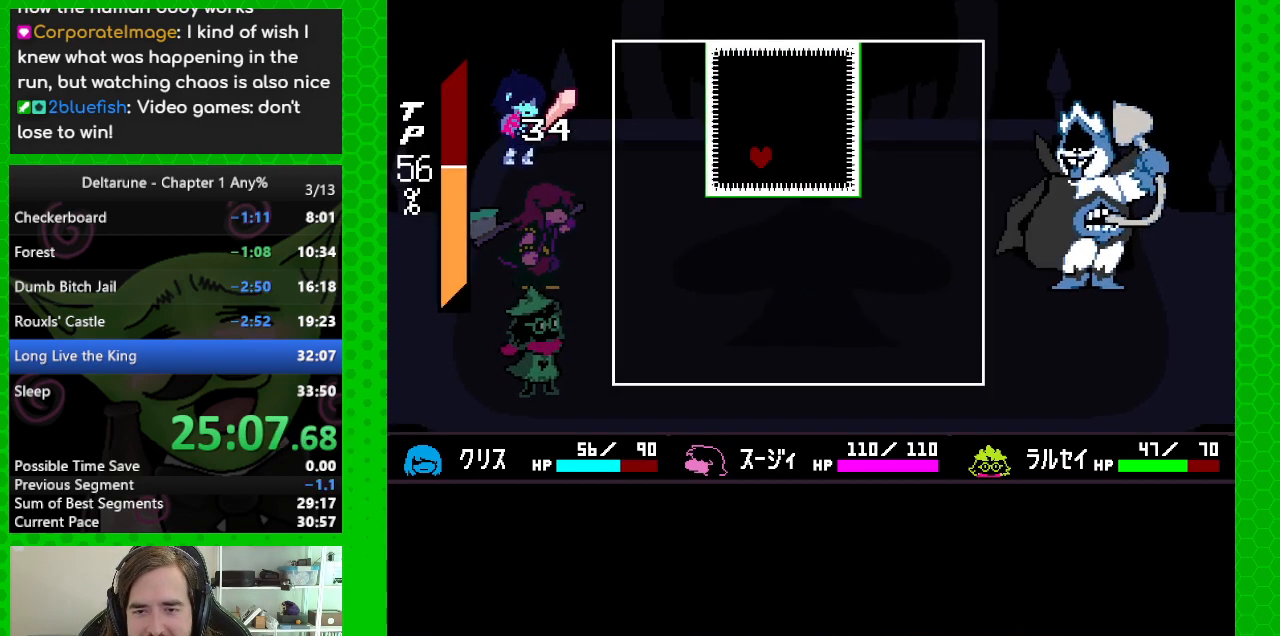
{"keys": ["down"], "events": [[183, "up", "up"], [233, "left", "up"], [317, "down", "down"]]}
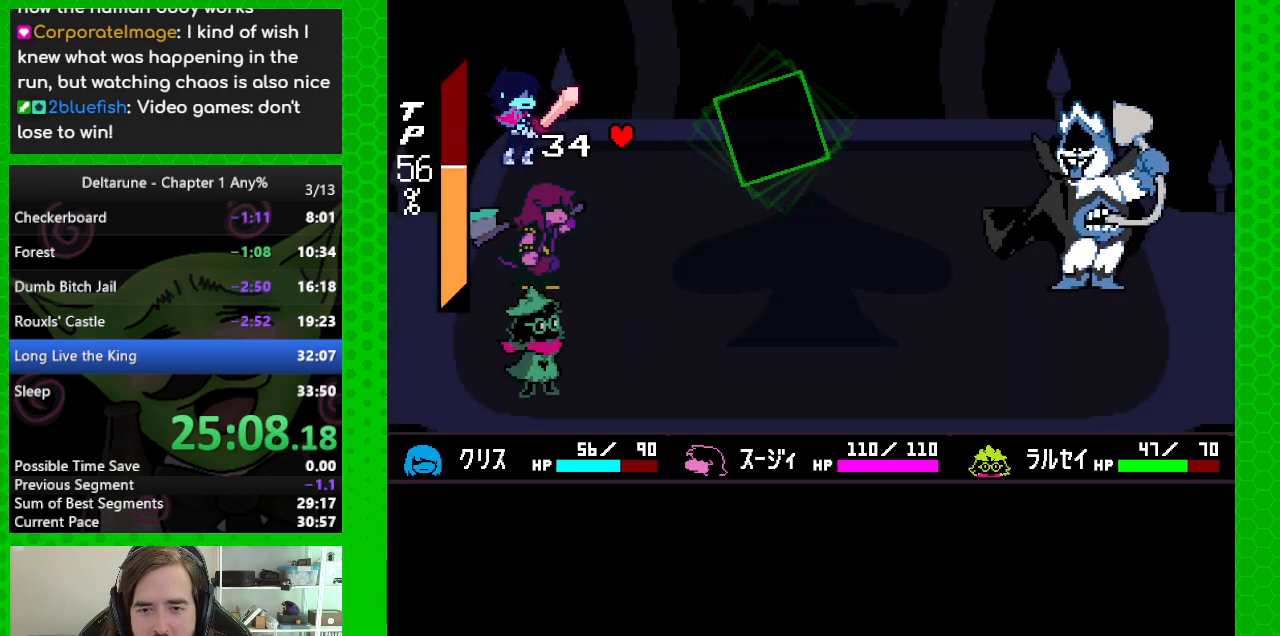
{"keys": [], "events": [[50, "right", "down"], [117, "down", "up"], [117, "right", "up"]]}
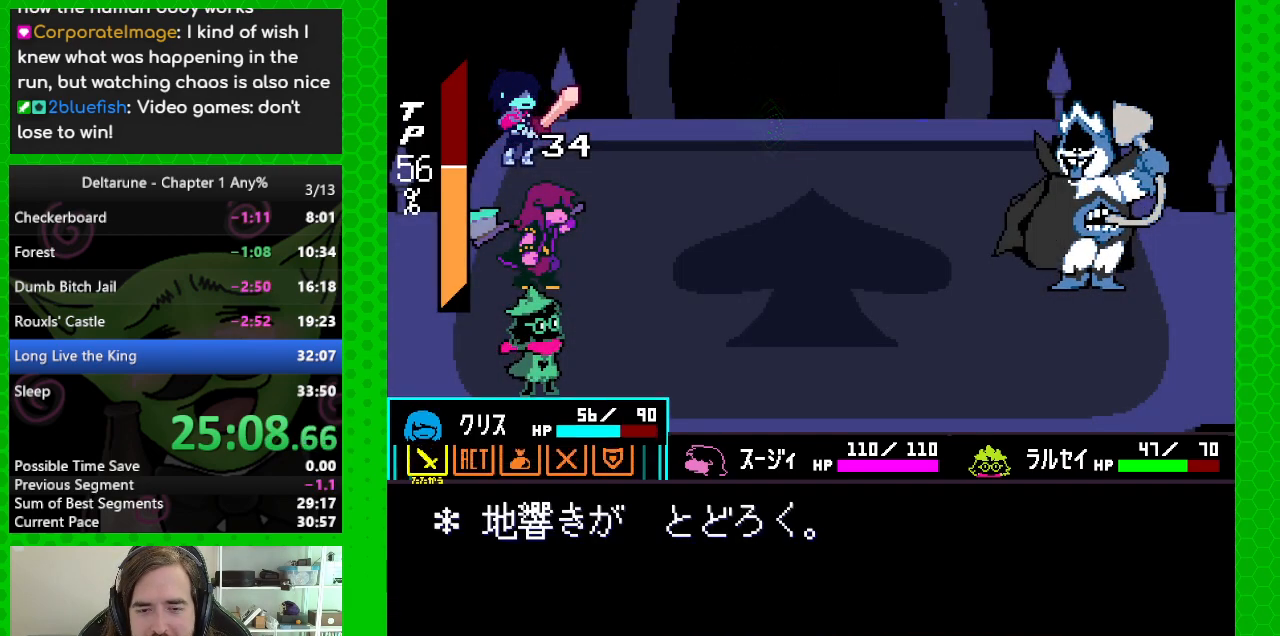
{"keys": [], "events": []}
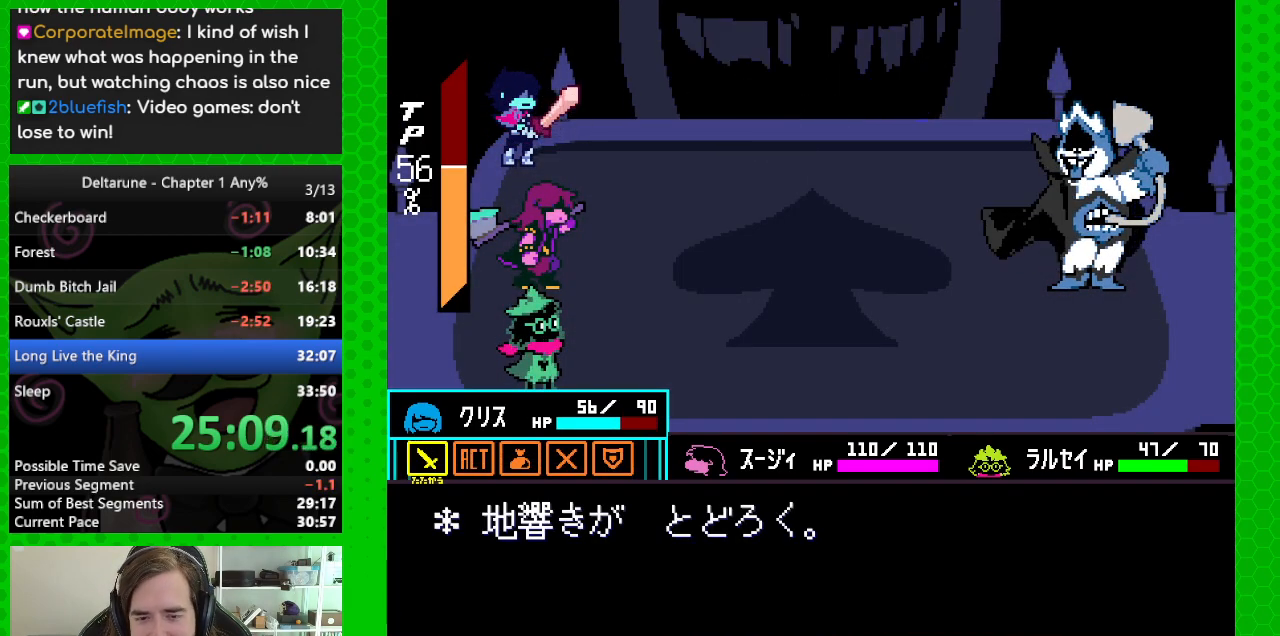
{"keys": [], "events": []}
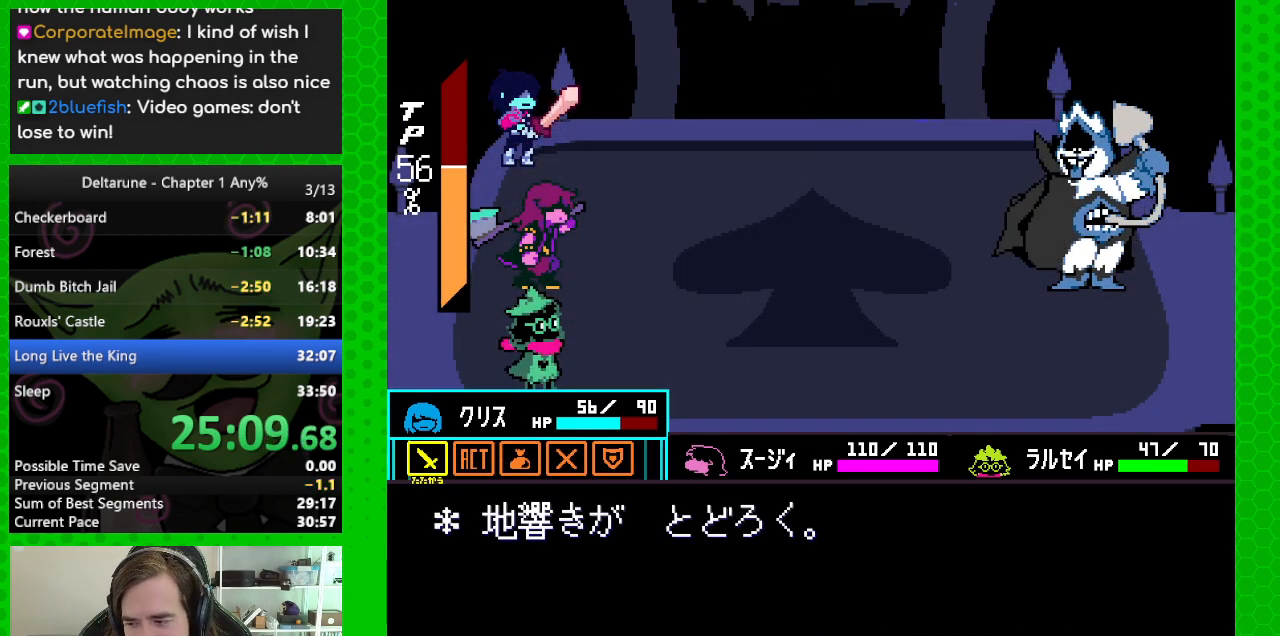
{"keys": [], "events": [[150, "right", "down"], [250, "right", "up"], [333, "z", "down"], [483, "z", "up"]]}
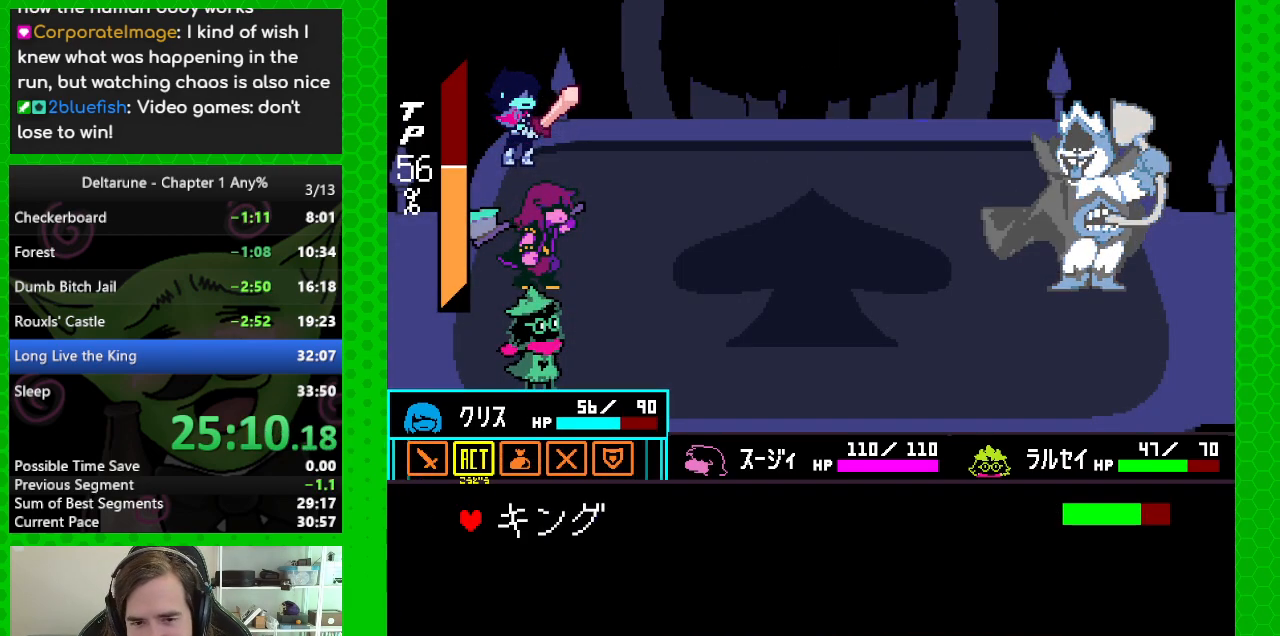
{"keys": [], "events": []}
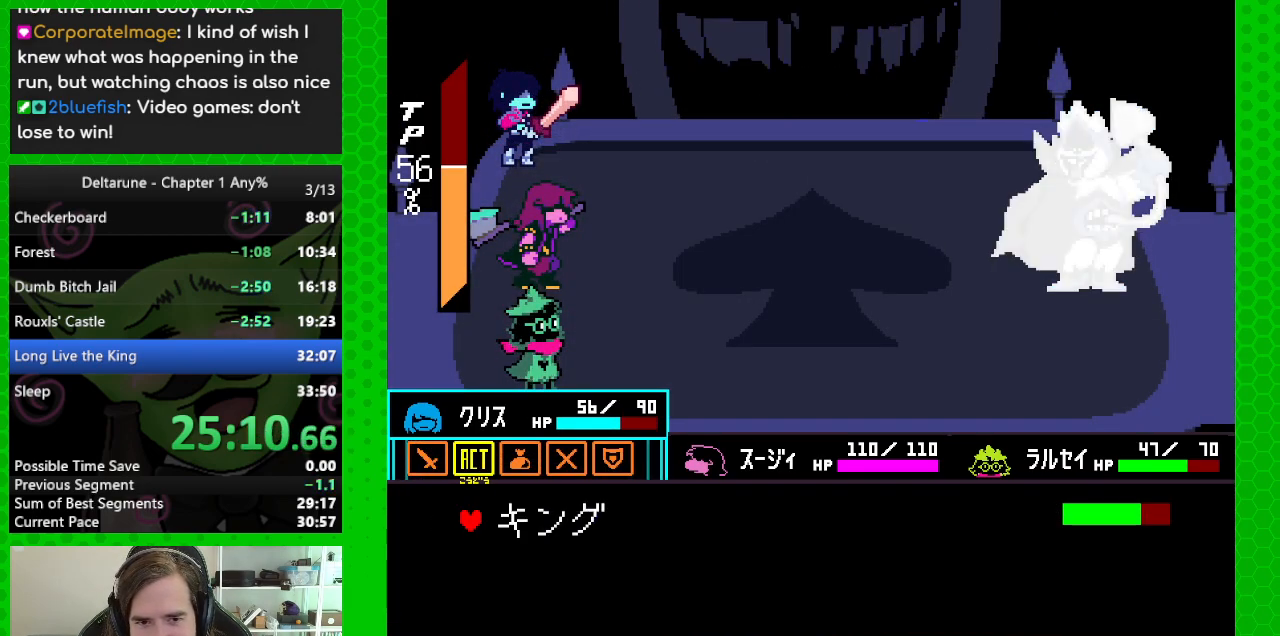
{"keys": [], "events": [[317, "x", "down"], [467, "x", "up"]]}
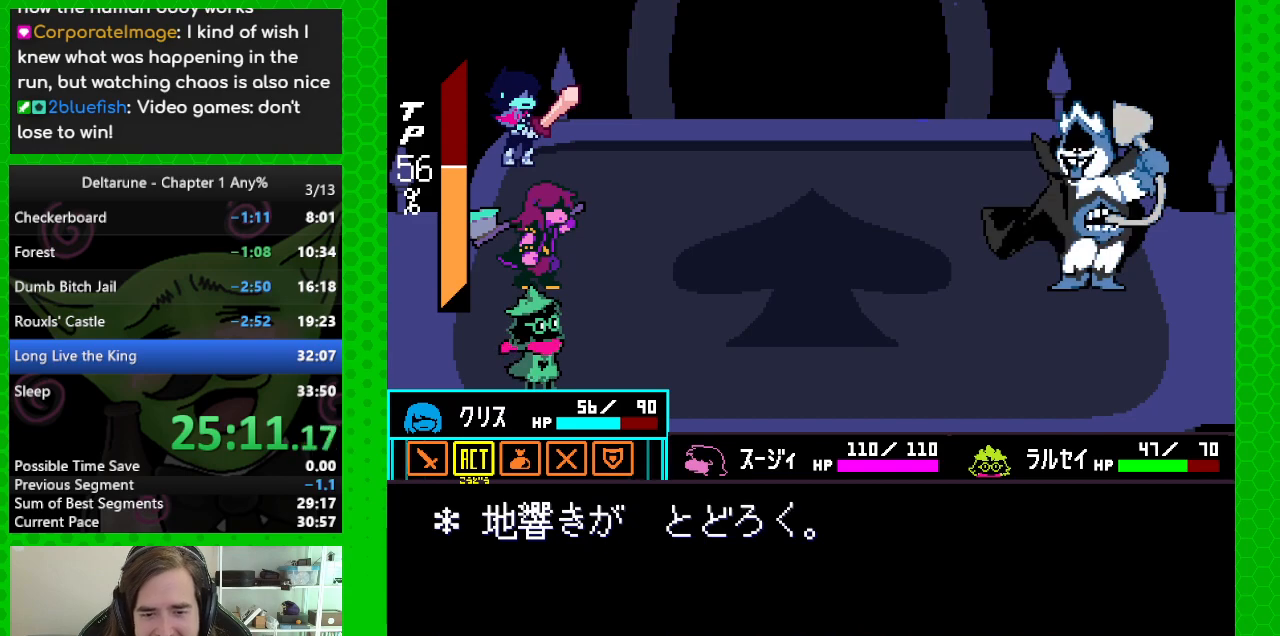
{"keys": [], "events": []}
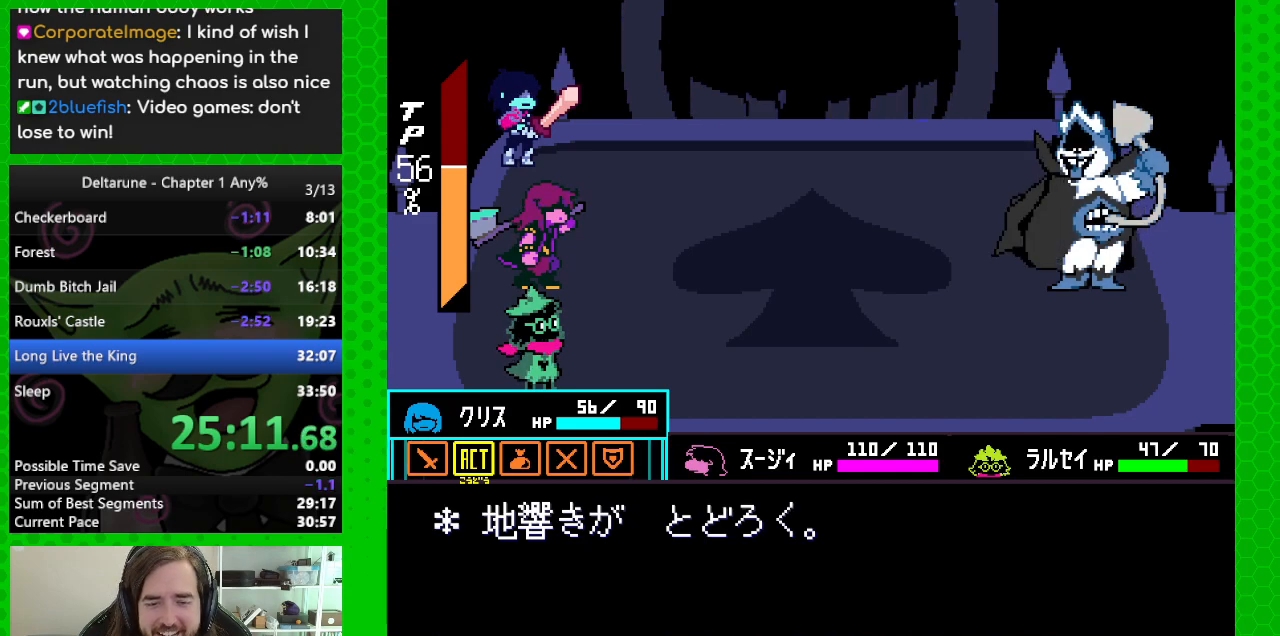
{"keys": [], "events": [[33, "left", "down"], [217, "left", "up"]]}
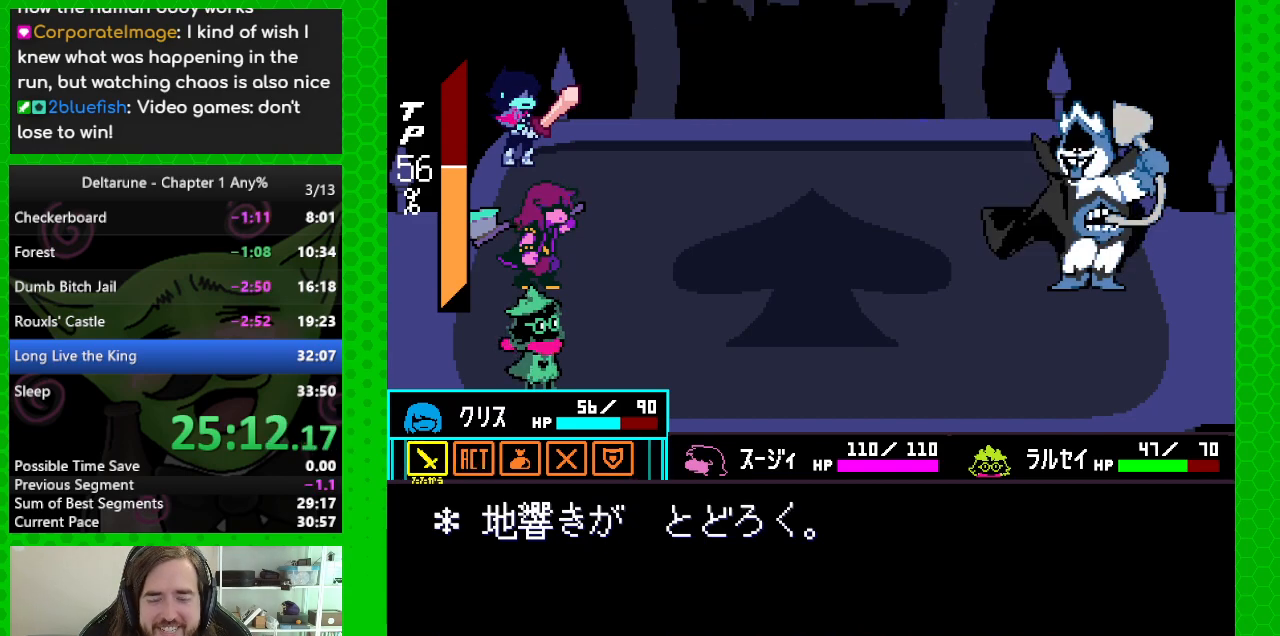
{"keys": ["z"], "events": [[283, "z", "down"], [367, "z", "up"], [467, "z", "down"]]}
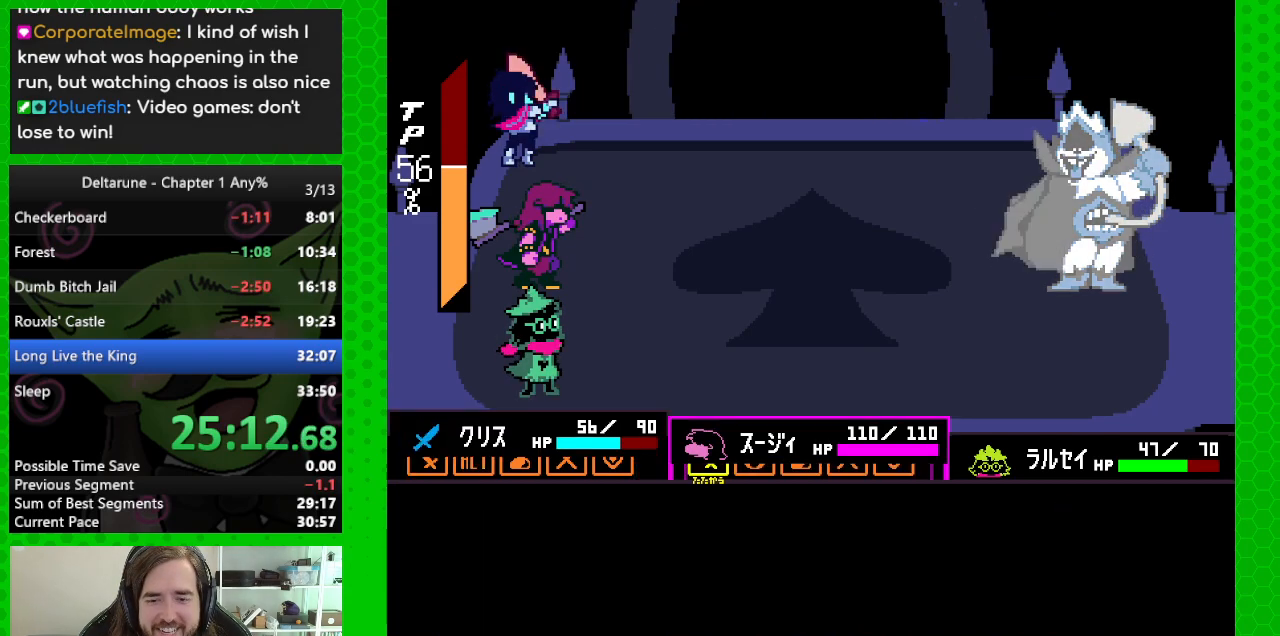
{"keys": [], "events": [[67, "z", "up"], [150, "z", "down"], [250, "z", "up"]]}
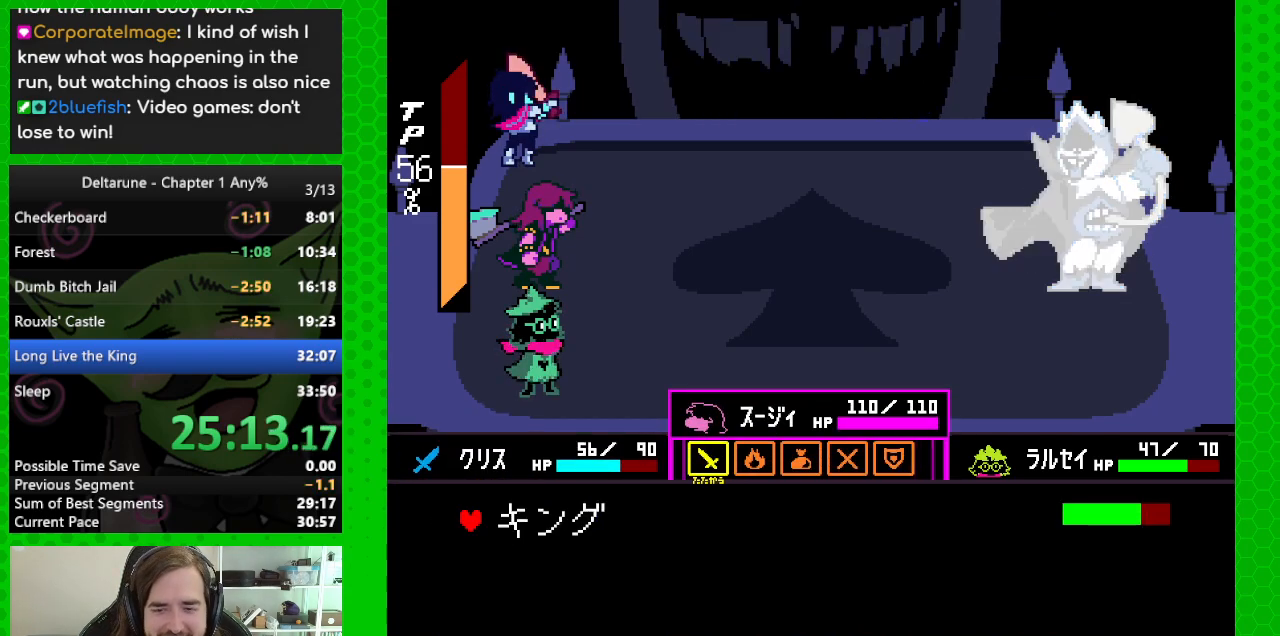
{"keys": ["left"], "events": [[33, "z", "down"], [117, "z", "up"], [400, "left", "down"]]}